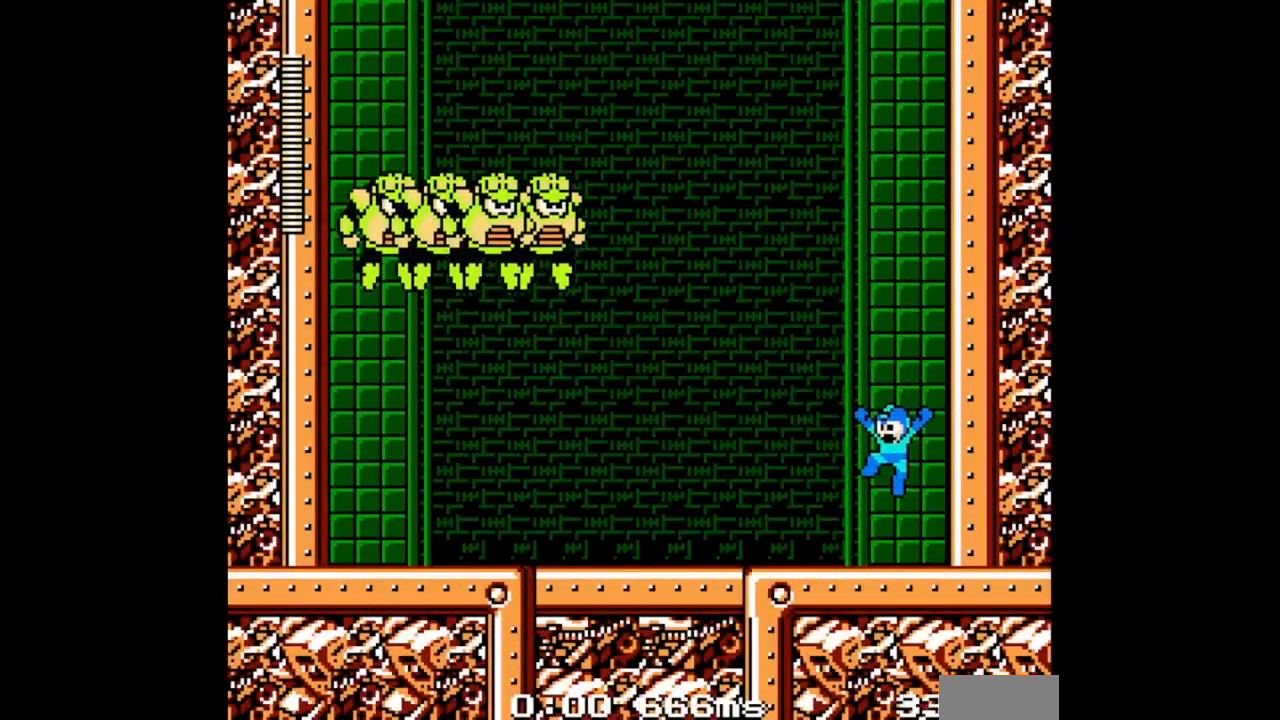
Gameplay with a controller (Nintendo layout); each line is a JSON object with the inputs held at the frame after it (dt_ms = milliseconds from this image to that frame). "events" lists button and stick changes between this image and that frame as [ms after this image, input, new state], when the widget could be followed in between. Not read: L2 L3 R2 R3 START X Y.
{"dt_ms": 500, "buttons": [], "events": []}
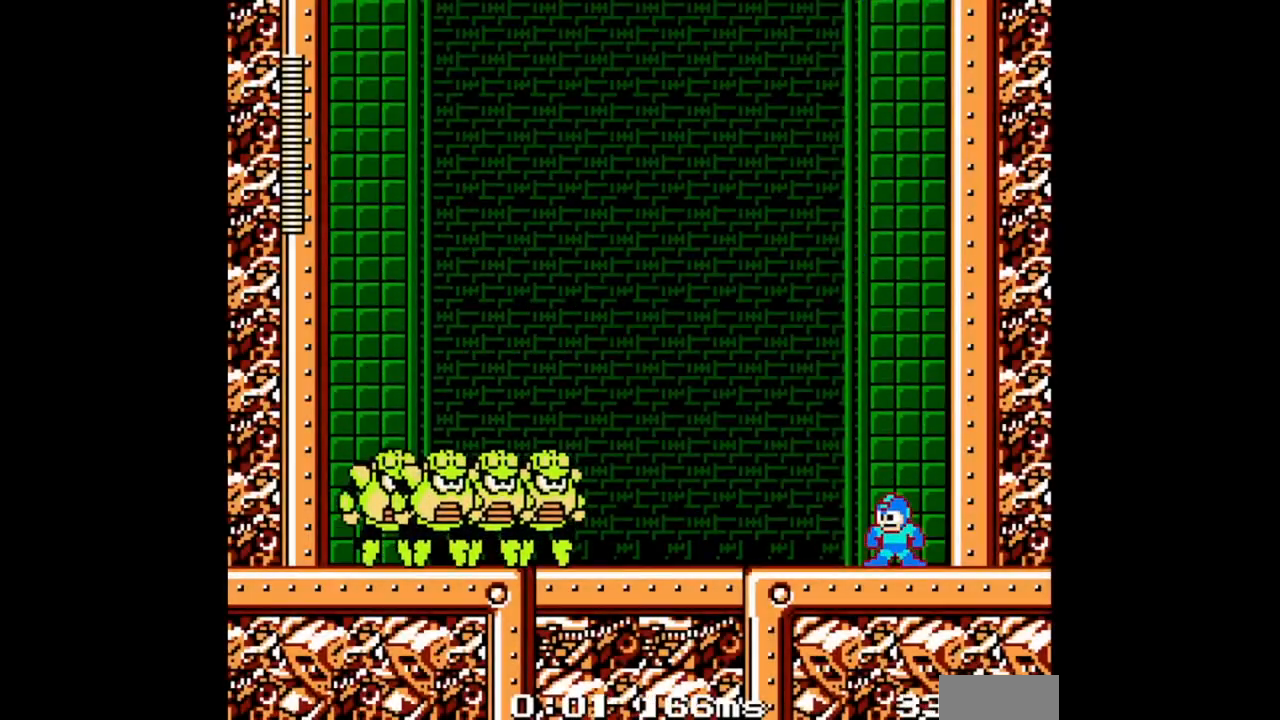
{"dt_ms": 500, "buttons": [], "events": [[333, "DPAD_LEFT", "down"], [467, "DPAD_LEFT", "up"]]}
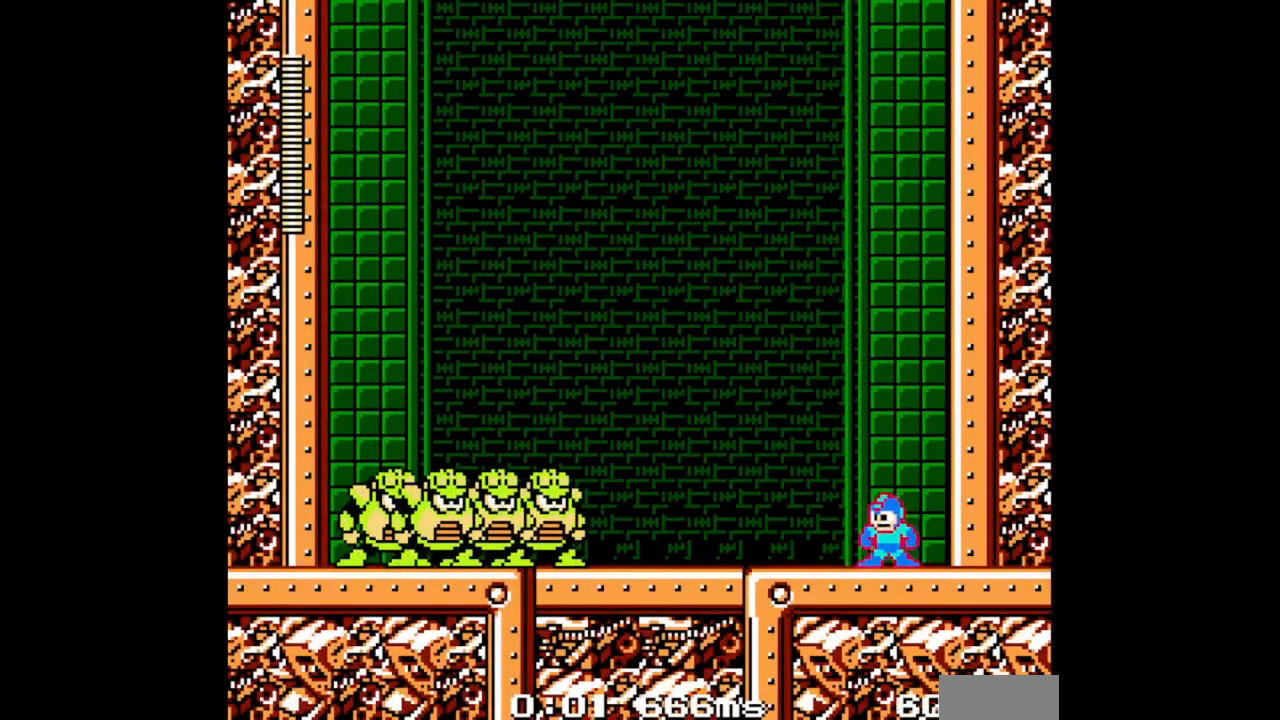
{"dt_ms": 500, "buttons": [], "events": [[33, "DPAD_RIGHT", "down"], [133, "DPAD_RIGHT", "up"], [433, "DPAD_LEFT", "down"], [500, "DPAD_LEFT", "up"]]}
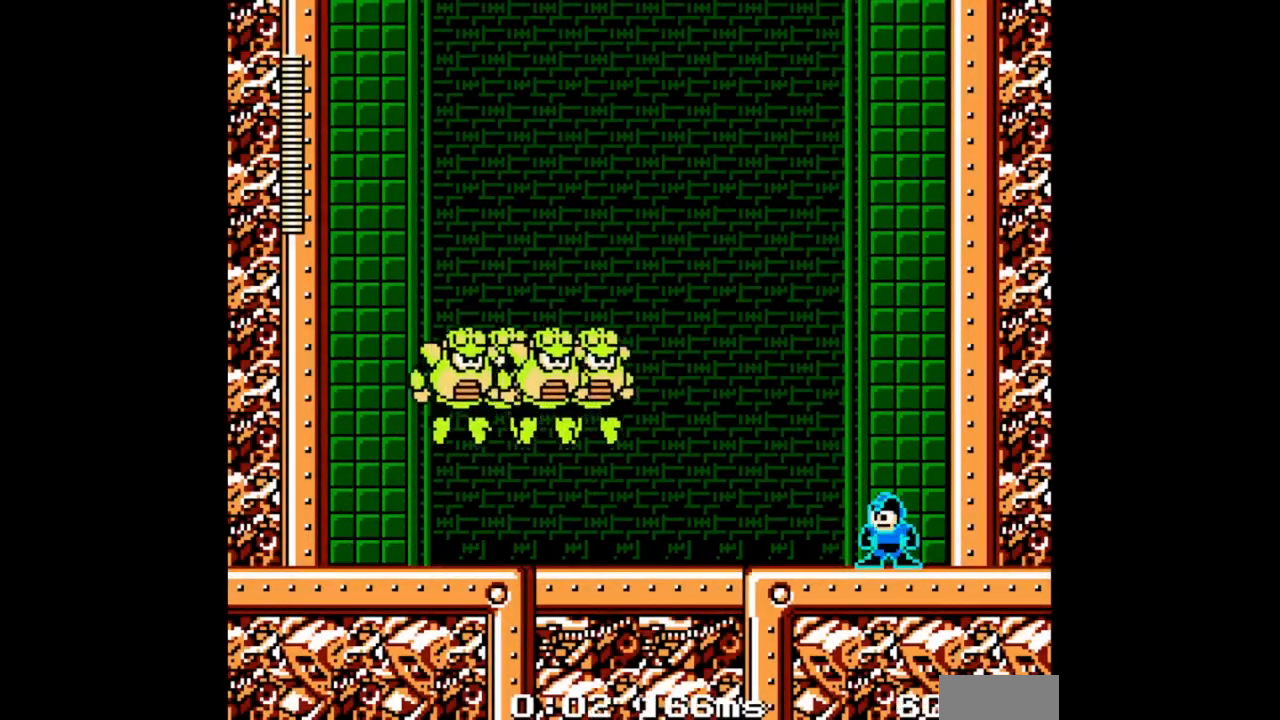
{"dt_ms": 500, "buttons": ["DPAD_DOWN", "DPAD_LEFT"], "events": [[233, "DPAD_RIGHT", "down"], [333, "DPAD_DOWN", "down"], [400, "DPAD_LEFT", "down"], [467, "DPAD_RIGHT", "up"]]}
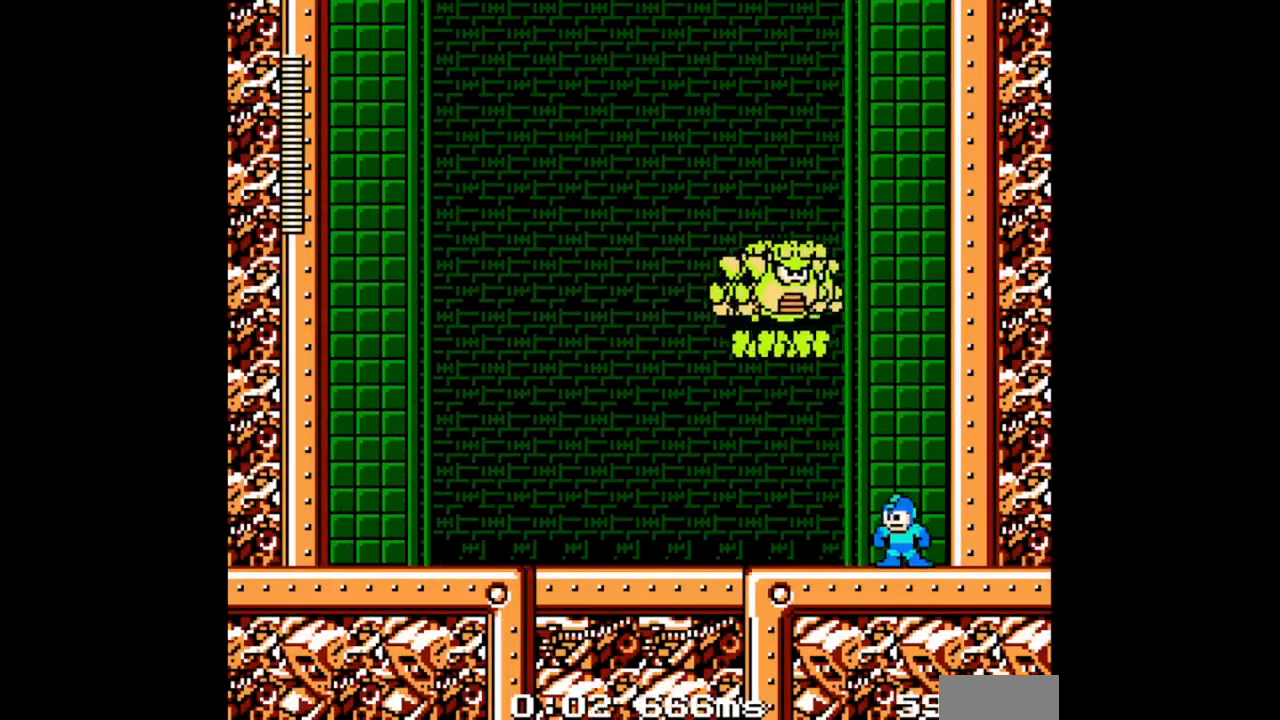
{"dt_ms": 500, "buttons": [], "events": [[33, "B", "down"], [267, "B", "up"], [367, "DPAD_DOWN", "up"], [367, "DPAD_LEFT", "up"], [367, "DPAD_RIGHT", "down"], [467, "DPAD_RIGHT", "up"]]}
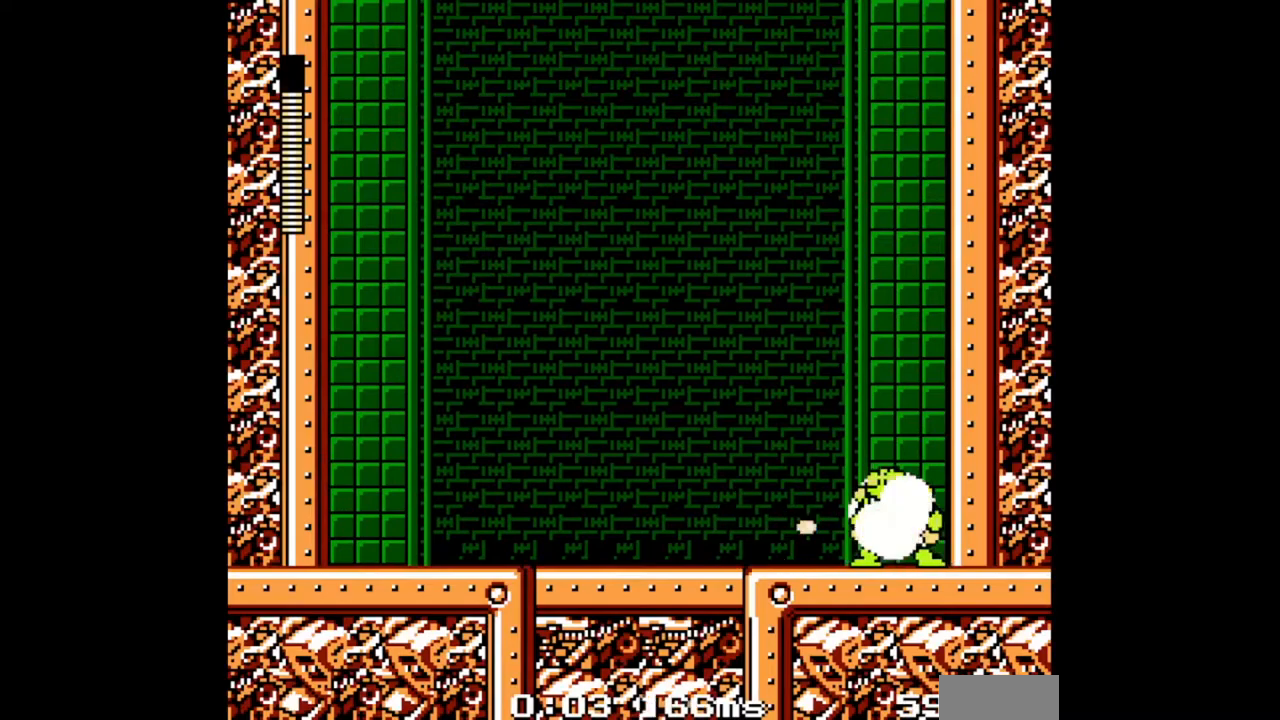
{"dt_ms": 500, "buttons": ["DPAD_DOWN", "DPAD_LEFT"], "events": [[300, "DPAD_LEFT", "down"], [367, "DPAD_DOWN", "down"]]}
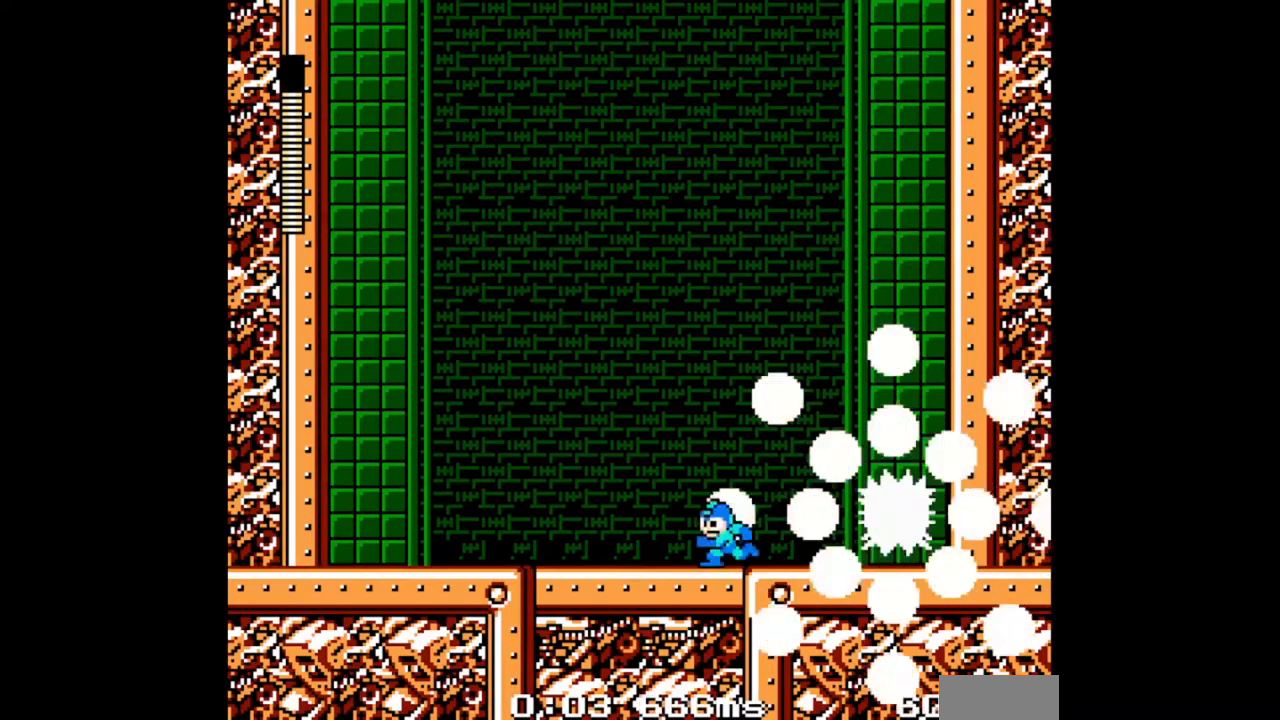
{"dt_ms": 500, "buttons": ["DPAD_DOWN", "DPAD_LEFT"], "events": [[100, "B", "down"], [333, "B", "up"]]}
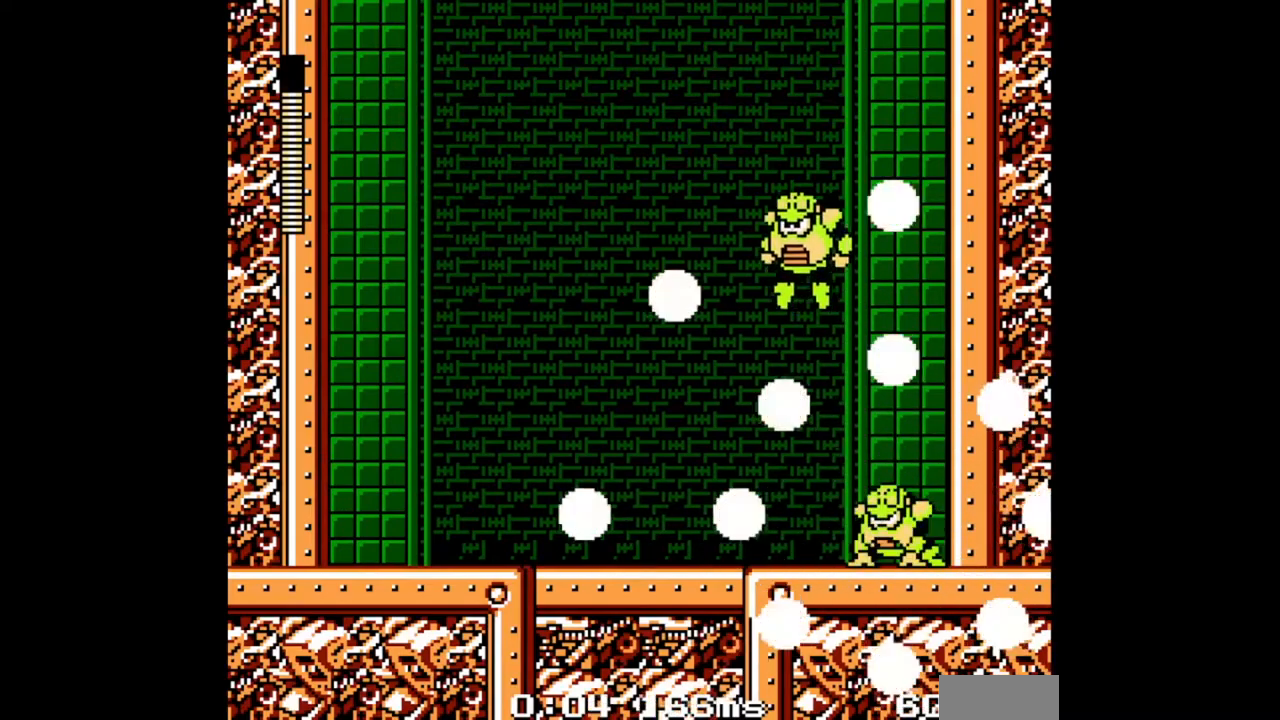
{"dt_ms": 1000, "buttons": ["B", "DPAD_DOWN", "DPAD_LEFT"]}
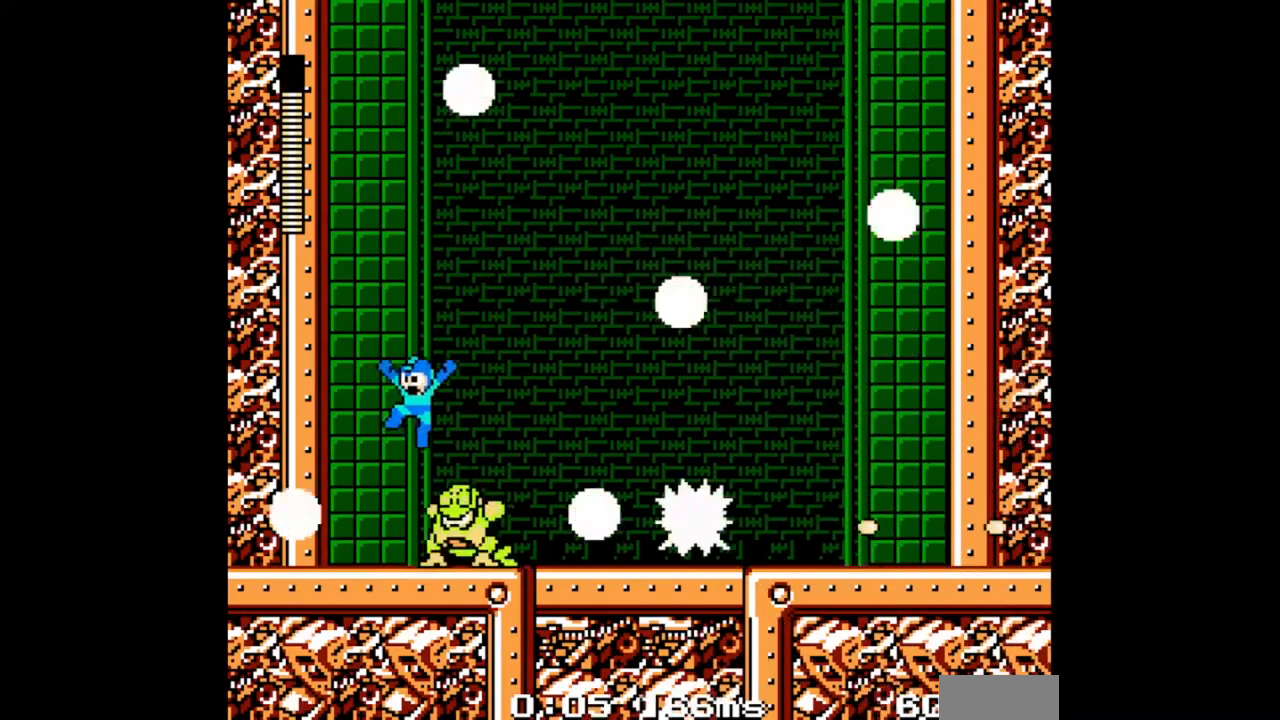
{"dt_ms": 500, "buttons": [], "events": [[33, "B", "up"], [167, "DPAD_DOWN", "up"], [467, "DPAD_LEFT", "up"]]}
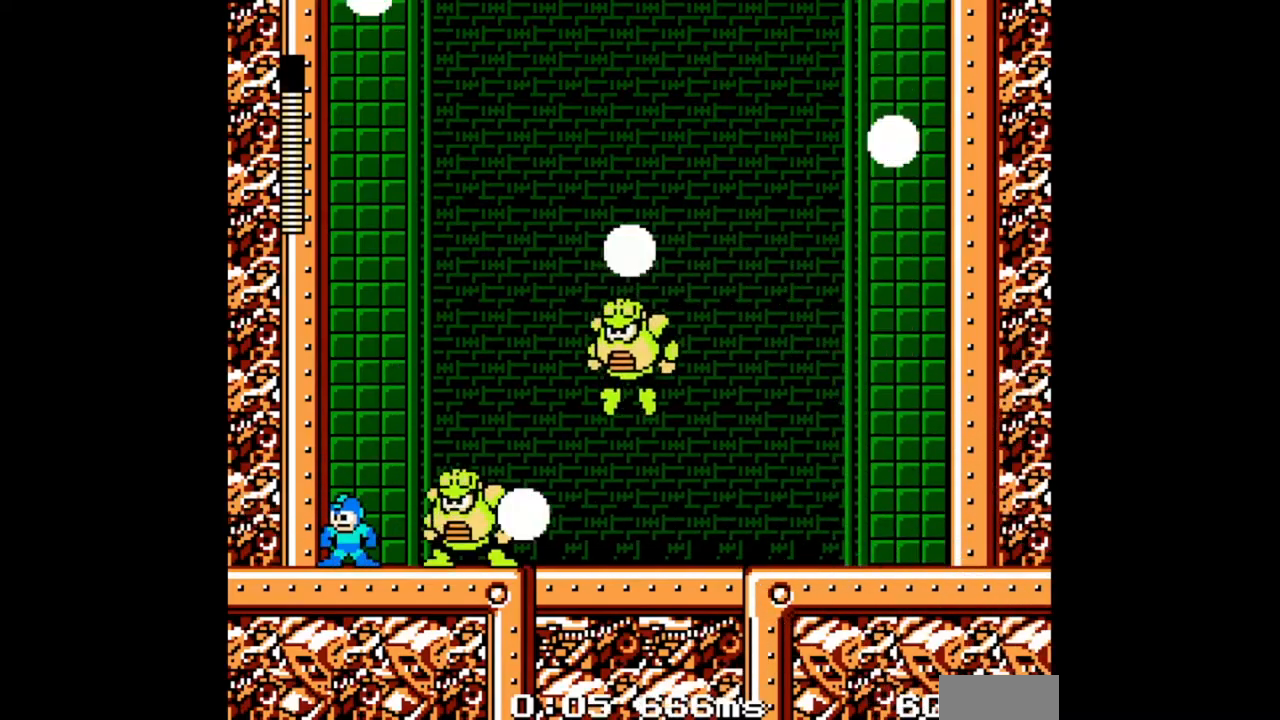
{"dt_ms": 500, "buttons": [], "events": [[433, "DPAD_DOWN", "down"], [433, "DPAD_RIGHT", "down"], [467, "DPAD_DOWN", "up"], [500, "DPAD_RIGHT", "up"]]}
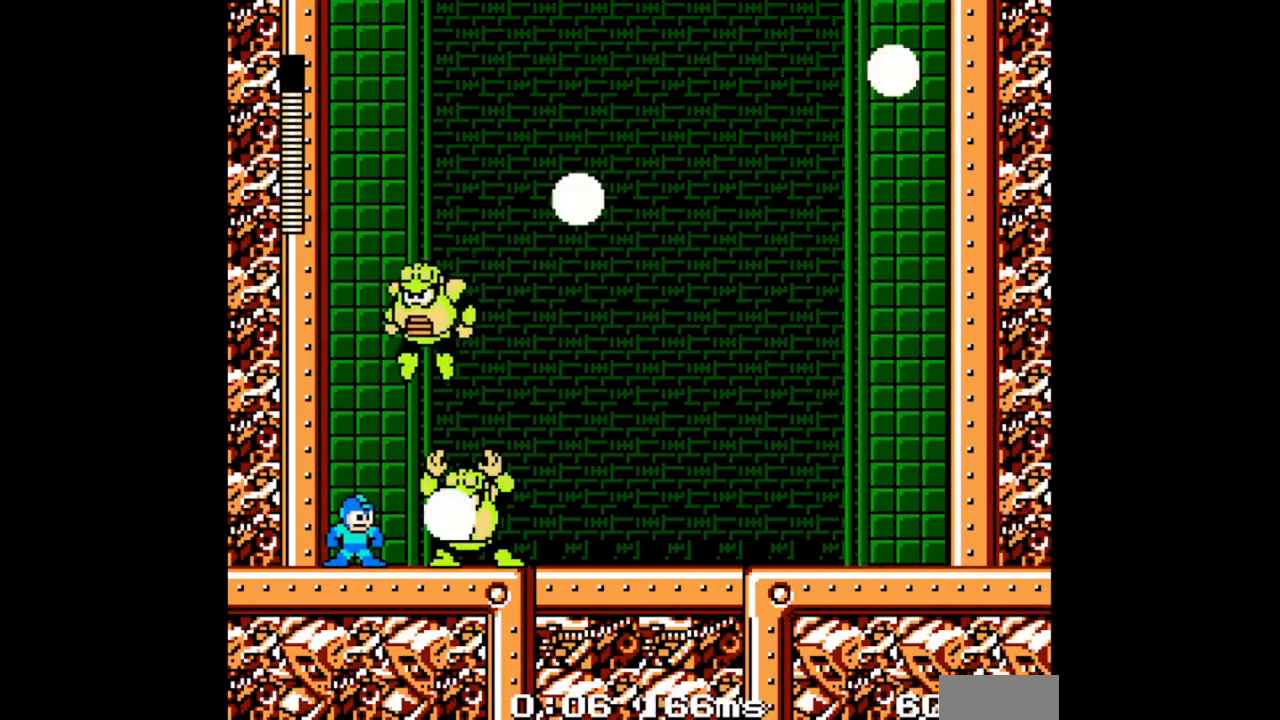
{"dt_ms": 500, "buttons": ["DPAD_RIGHT"], "events": [[67, "DPAD_DOWN", "down"], [67, "DPAD_RIGHT", "down"], [233, "DPAD_RIGHT", "up"], [367, "DPAD_RIGHT", "down"], [433, "DPAD_DOWN", "up"]]}
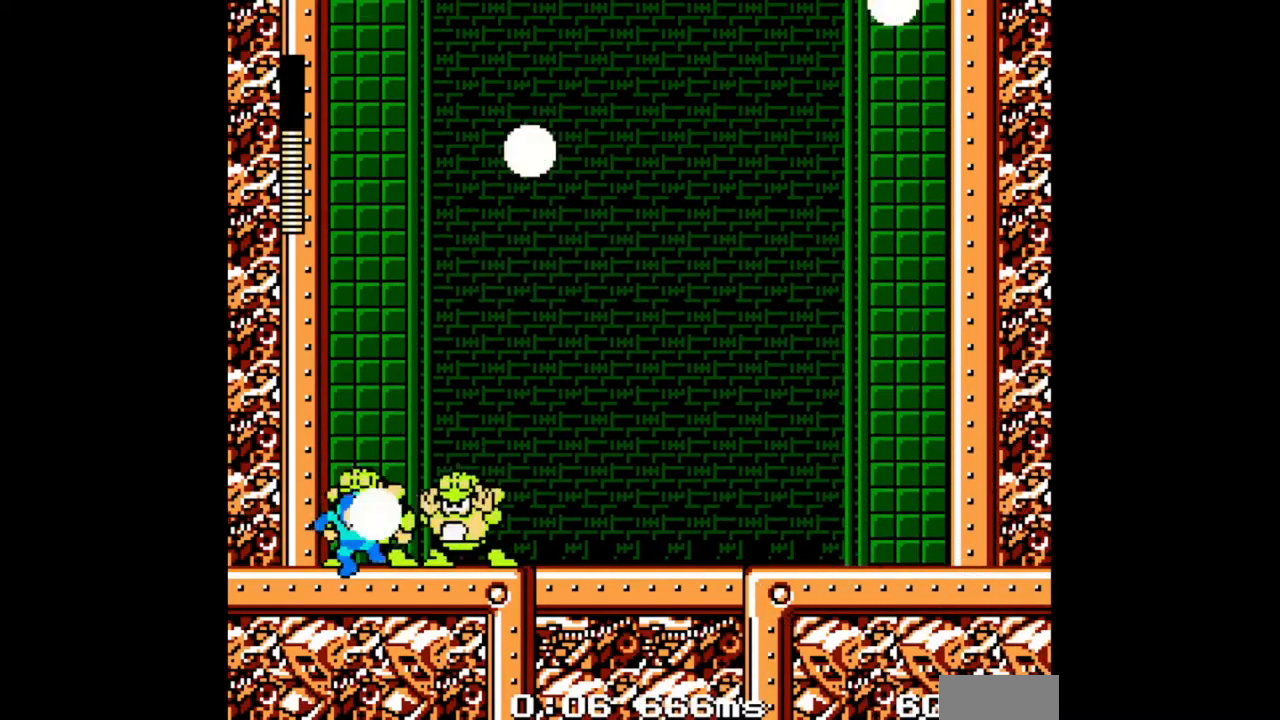
{"dt_ms": 500, "buttons": ["DPAD_DOWN", "DPAD_RIGHT"], "events": [[500, "DPAD_DOWN", "down"]]}
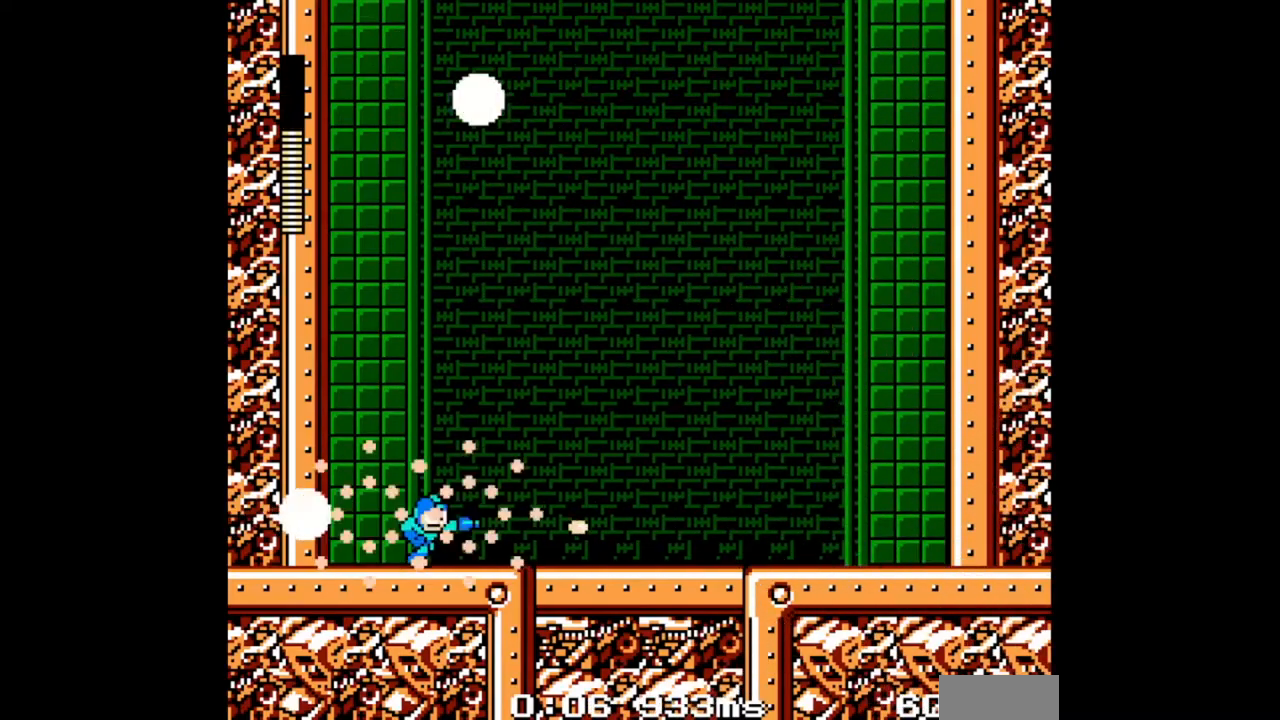
{"dt_ms": 500, "buttons": [], "events": [[300, "DPAD_DOWN", "up"], [400, "DPAD_RIGHT", "up"], [433, "DPAD_LEFT", "down"], [500, "DPAD_LEFT", "up"]]}
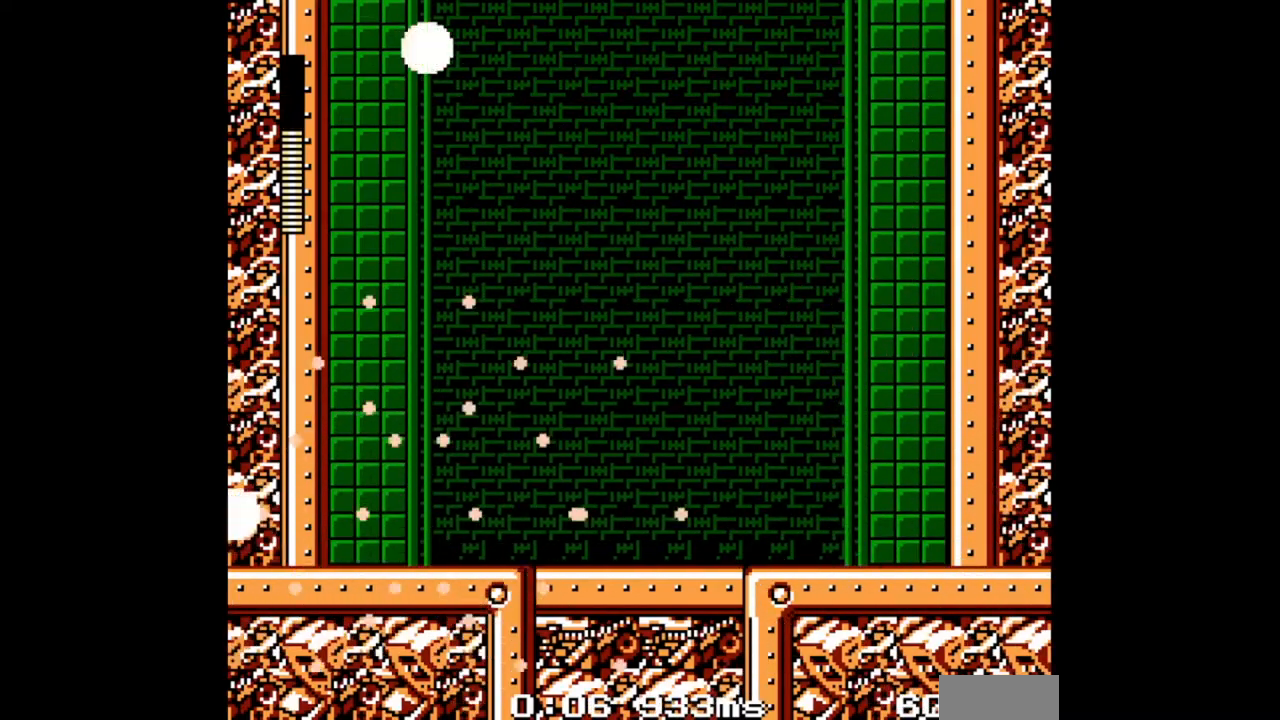
{"dt_ms": 500, "buttons": [], "events": [[267, "DPAD_RIGHT", "down"], [333, "DPAD_RIGHT", "up"]]}
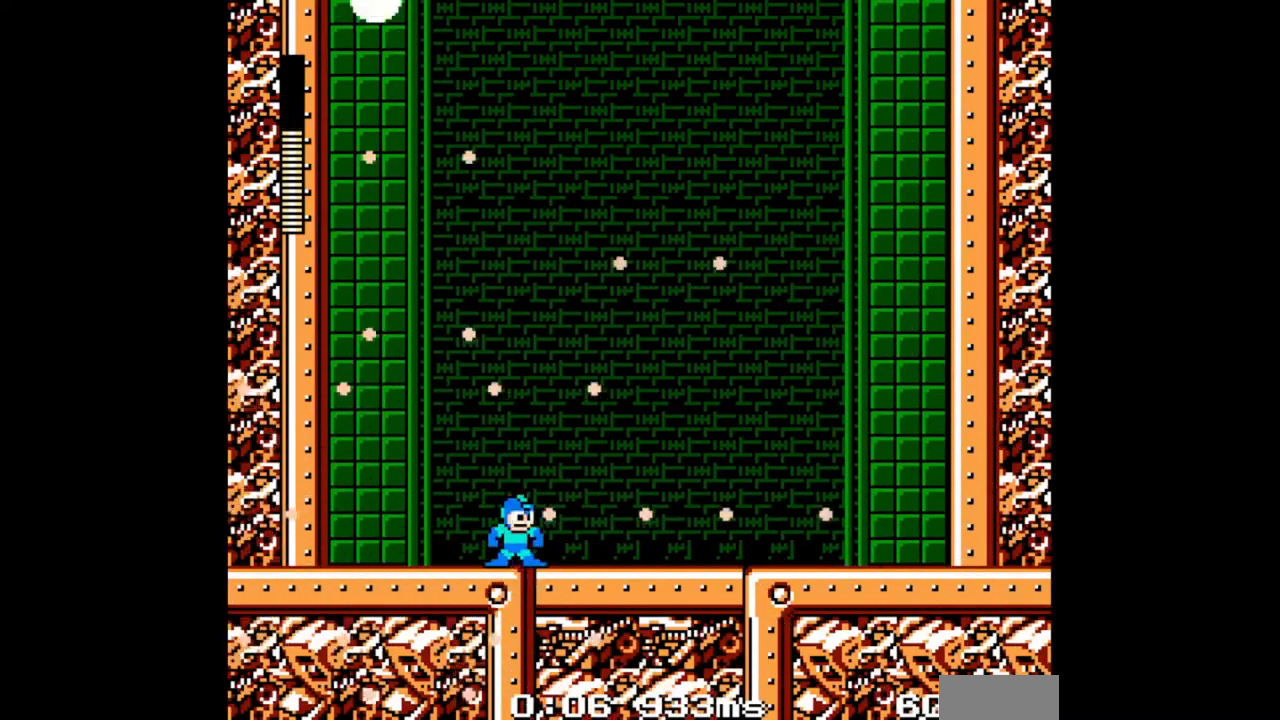
{"dt_ms": 500, "buttons": [], "events": [[100, "DPAD_LEFT", "down"], [167, "DPAD_LEFT", "up"], [400, "DPAD_RIGHT", "down"], [467, "DPAD_RIGHT", "up"]]}
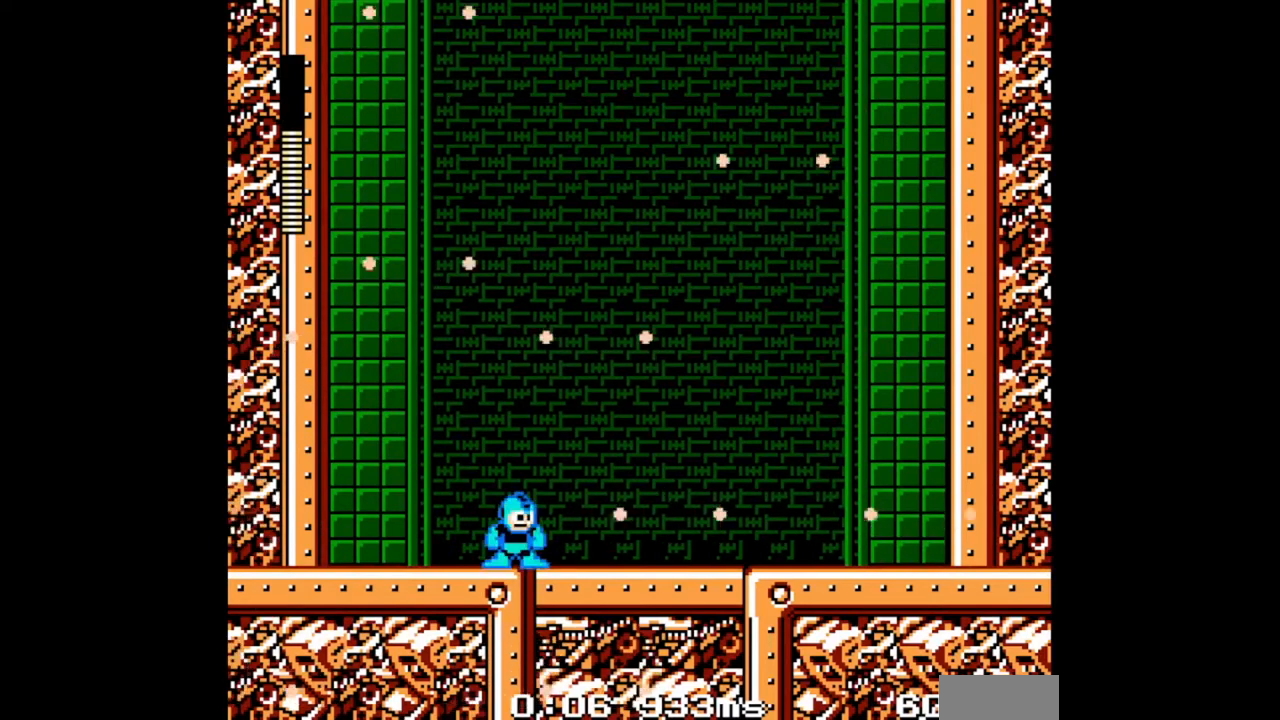
{"dt_ms": 500, "buttons": [], "events": [[300, "DPAD_LEFT", "down"], [367, "DPAD_LEFT", "up"]]}